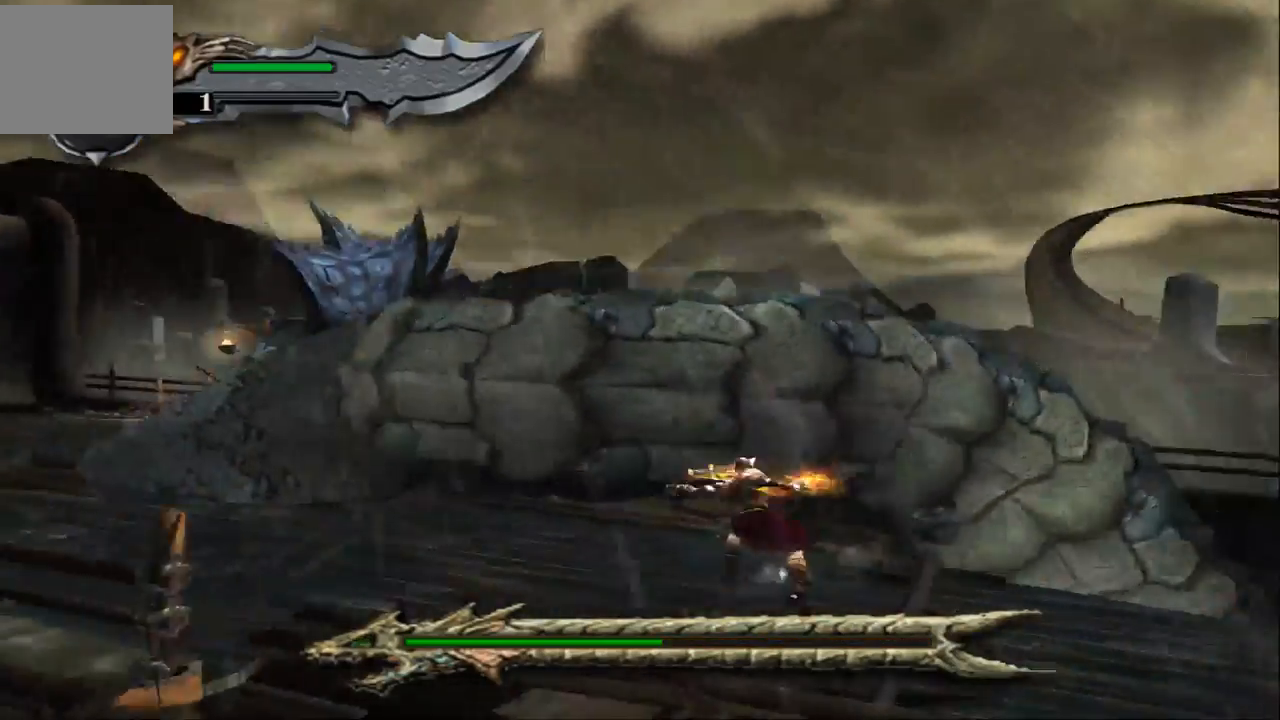
Gameplay with a controller (PlayStation layout); each line is a JSON object with the inputs held at the frame after it (dt_ms = milliseconds from this image to that frame). "events" lists button and stick changes between this image and that frame as [ms after this image, input, new state], when the widget could be followed in between. Not read: L3 R3.
{"dt_ms": 1000, "buttons": [], "left_stick": "up-right", "right_stick": "center"}
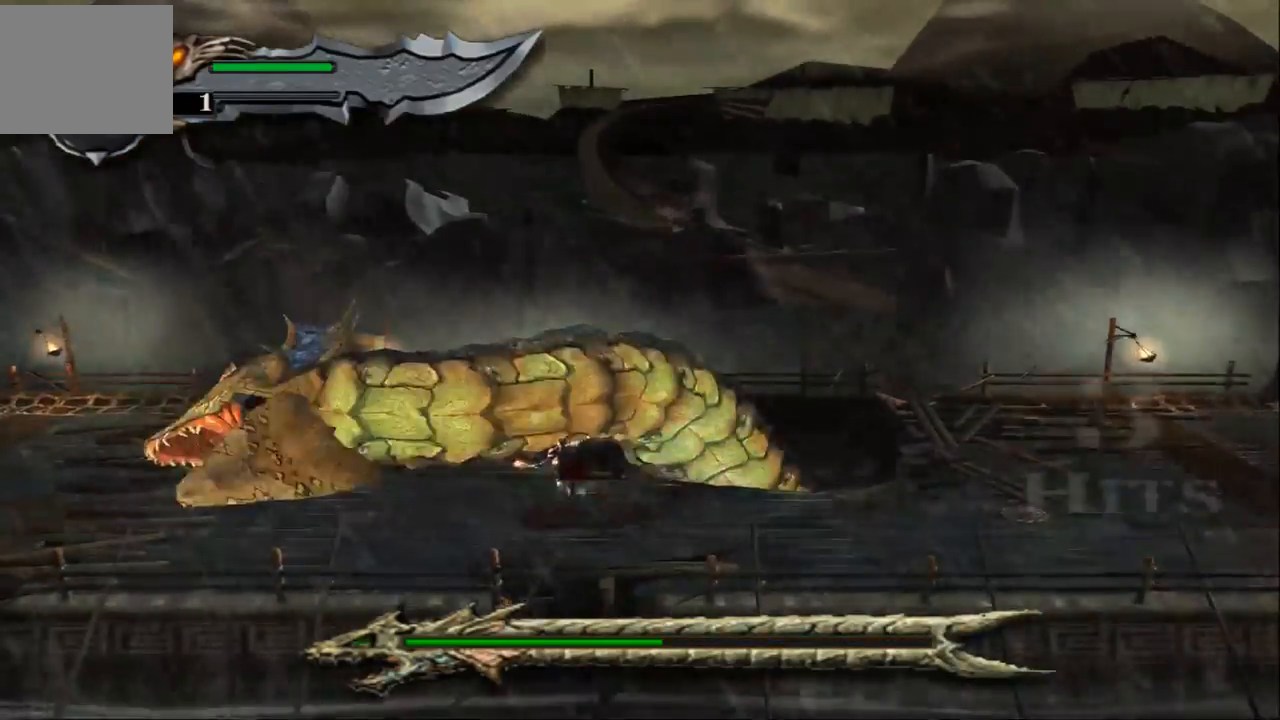
{"dt_ms": 500, "buttons": [], "left_stick": "up-right", "right_stick": "center", "events": [[33, "SQUARE", "down"], [167, "SQUARE", "up"], [233, "SQUARE", "down"], [333, "SQUARE", "up"], [400, "SQUARE", "down"], [500, "SQUARE", "up"]]}
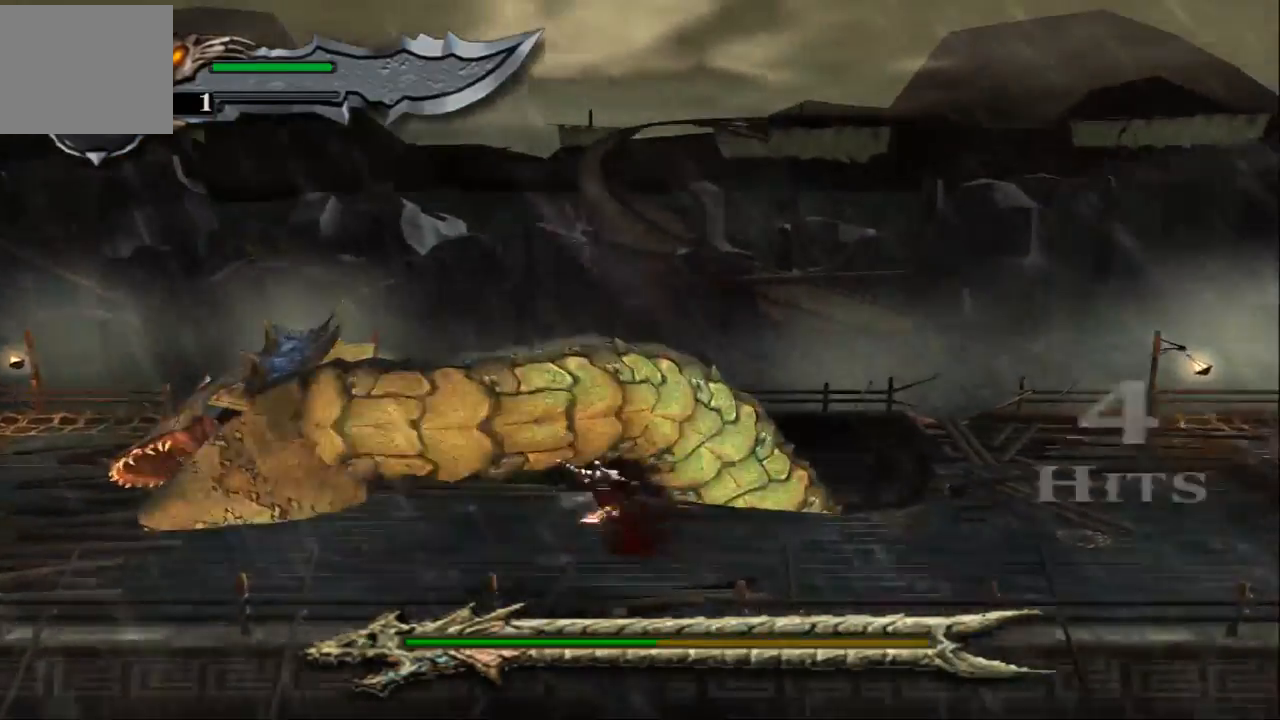
{"dt_ms": 500, "buttons": [], "left_stick": "up-right", "right_stick": "center", "events": [[100, "SQUARE", "down"], [167, "SQUARE", "up"], [233, "SQUARE", "down"], [300, "SQUARE", "up"]]}
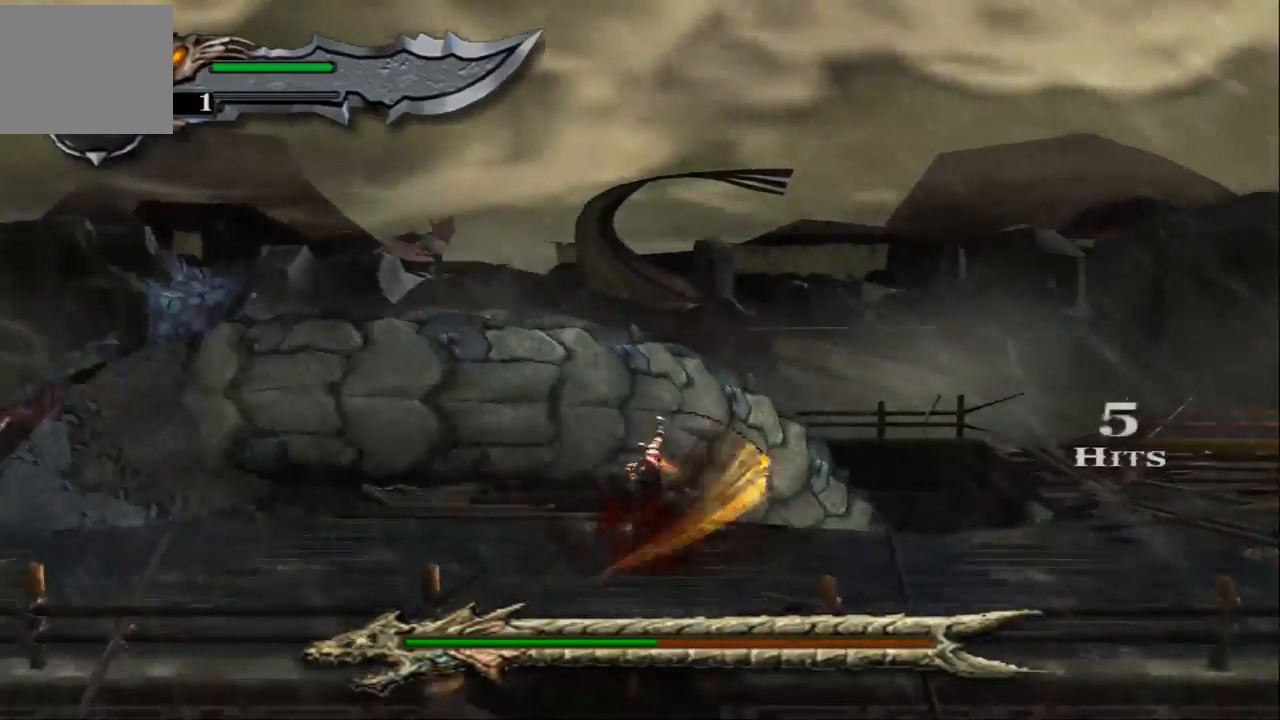
{"dt_ms": 500, "buttons": [], "left_stick": "up", "right_stick": "center", "events": [[33, "TRIANGLE", "down"], [200, "TRIANGLE", "up"], [267, "TRIANGLE", "down"], [367, "TRIANGLE", "up"], [433, "left_stick", "up"]]}
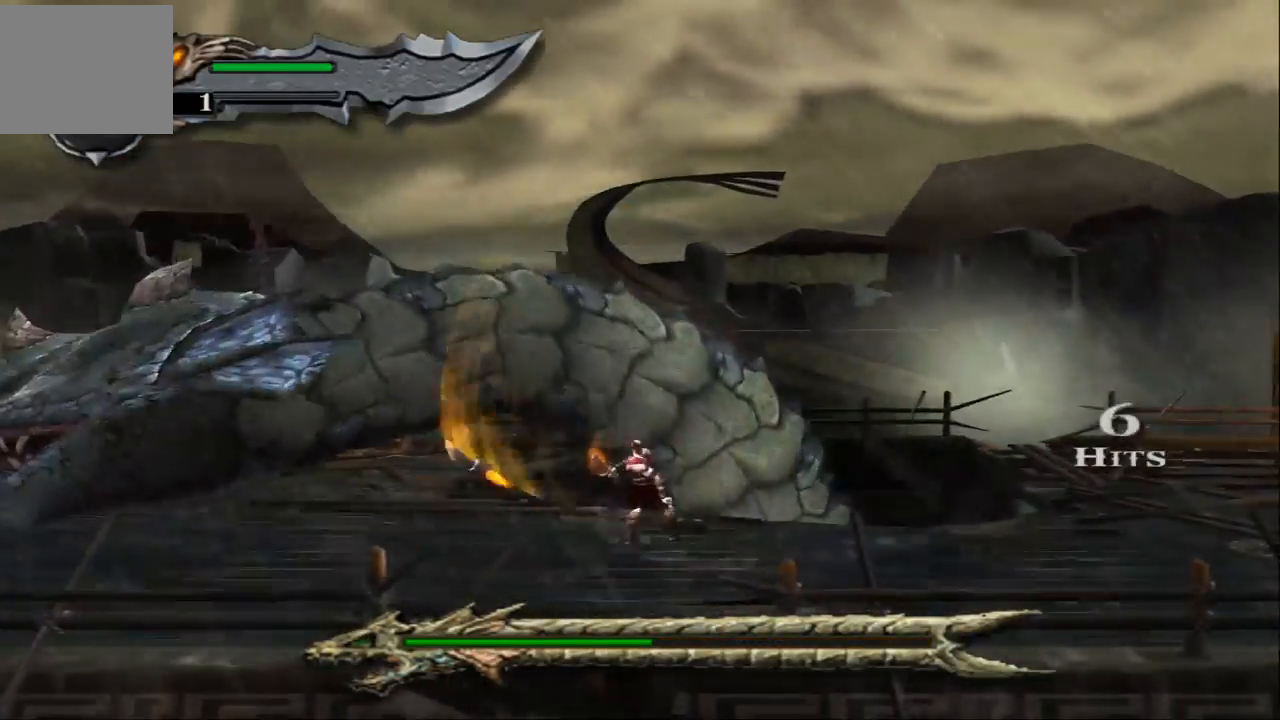
{"dt_ms": 500, "buttons": [], "left_stick": "up", "right_stick": "center", "events": [[267, "TRIANGLE", "down"], [367, "TRIANGLE", "up"]]}
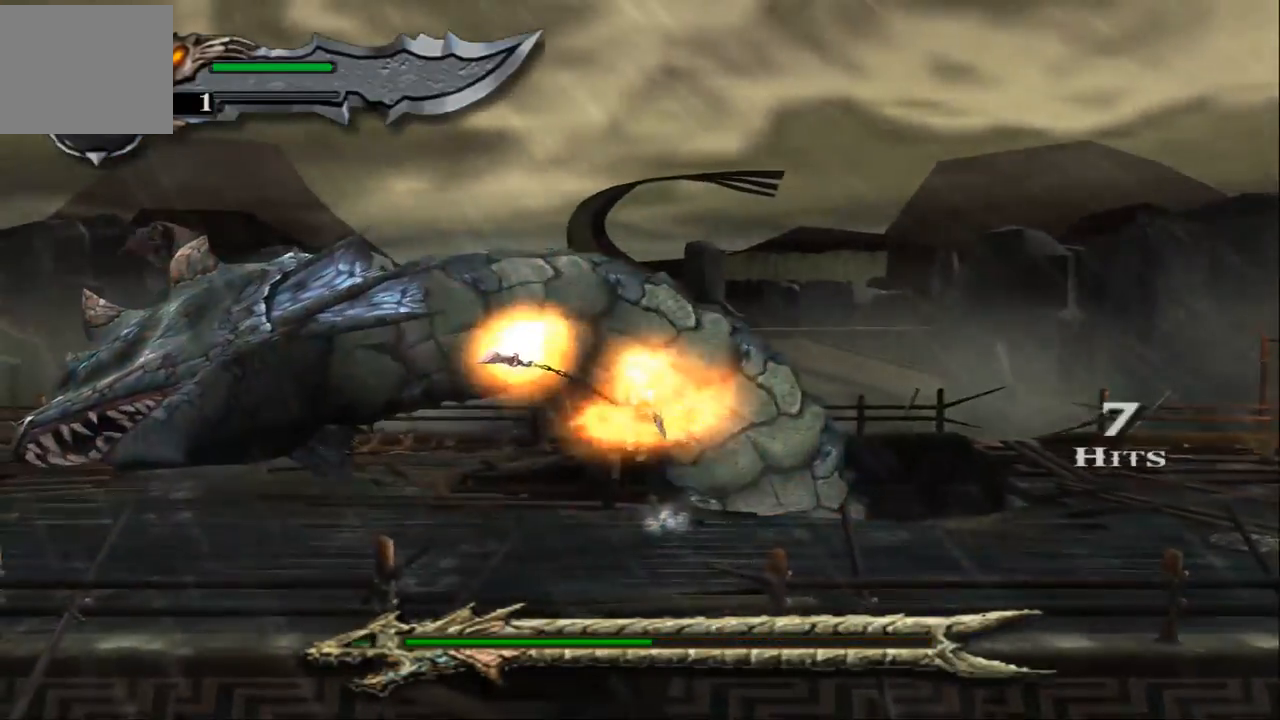
{"dt_ms": 500, "buttons": [], "left_stick": "up", "right_stick": "center", "events": [[167, "SQUARE", "down"], [267, "SQUARE", "up"], [333, "SQUARE", "down"], [433, "SQUARE", "up"]]}
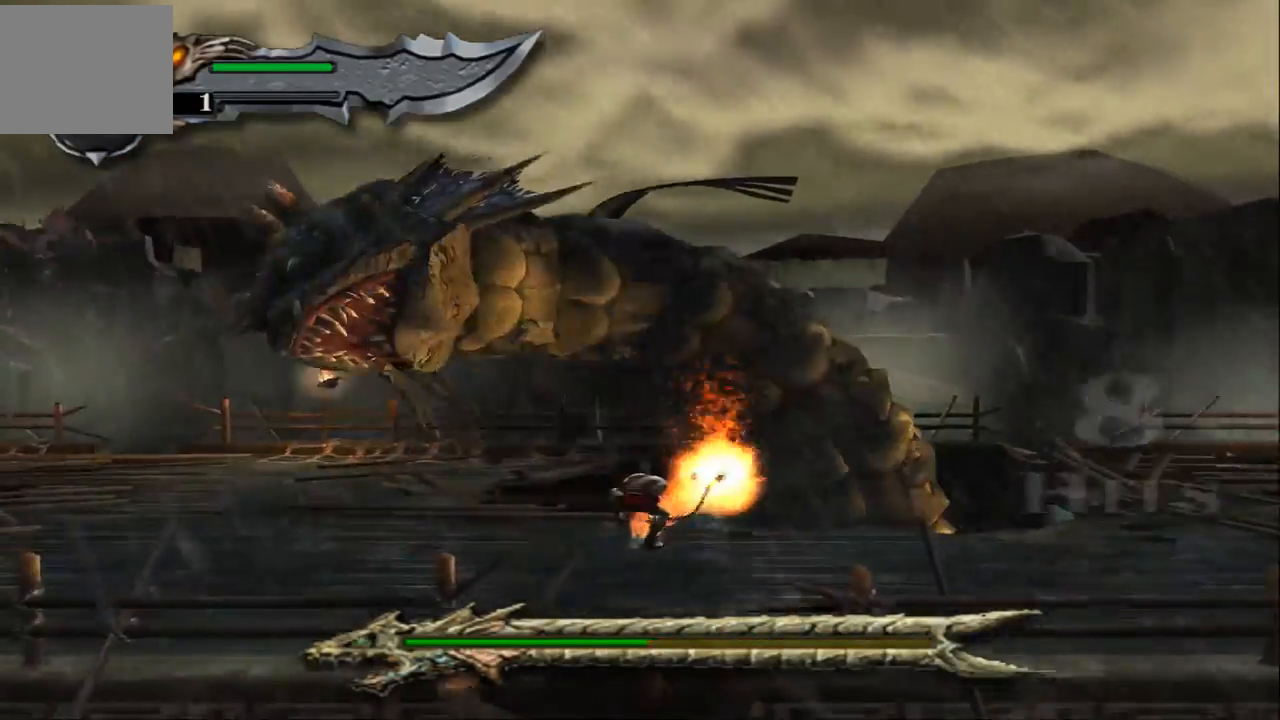
{"dt_ms": 500, "buttons": [], "left_stick": "up-right", "right_stick": "center", "events": [[33, "SQUARE", "down"], [67, "left_stick", "right"], [133, "SQUARE", "up"], [200, "SQUARE", "down"], [333, "SQUARE", "up"], [367, "SQUARE", "down"], [467, "left_stick", "up-right"], [500, "SQUARE", "up"]]}
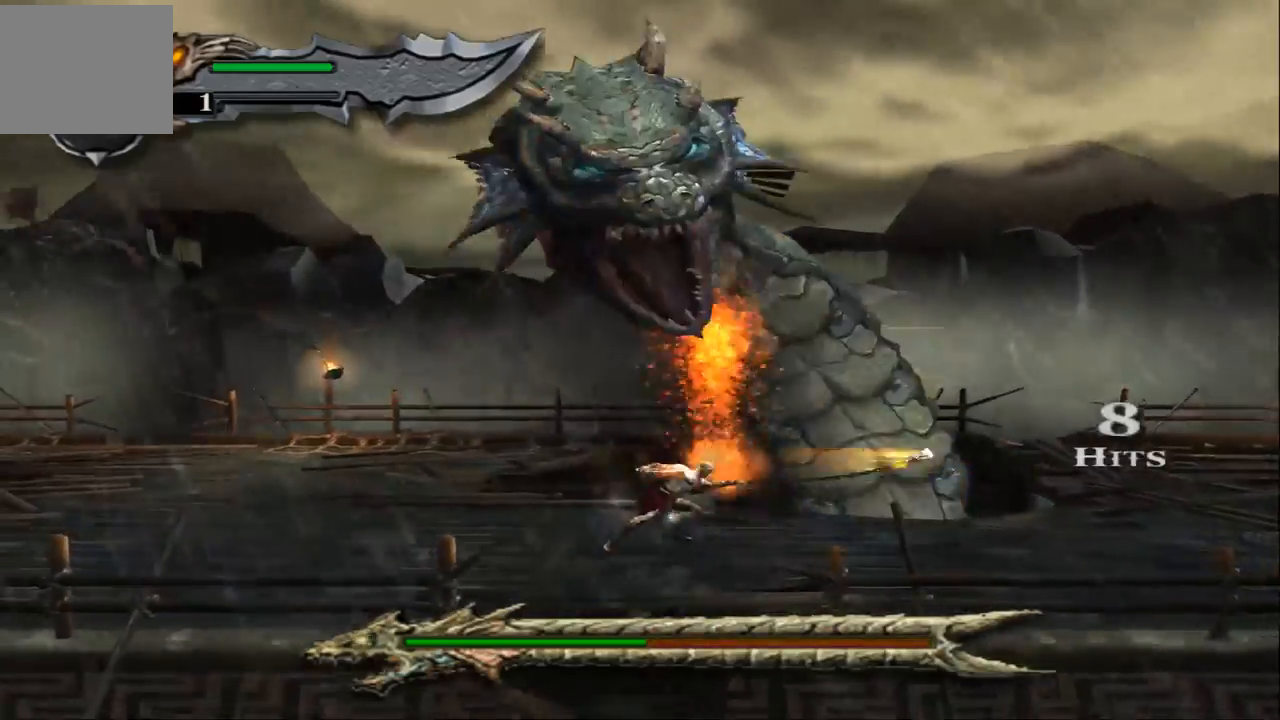
{"dt_ms": 500, "buttons": ["SQUARE"], "left_stick": "up-right", "right_stick": "center", "events": [[67, "SQUARE", "down"], [200, "SQUARE", "up"], [267, "SQUARE", "down"], [367, "SQUARE", "up"], [433, "SQUARE", "down"]]}
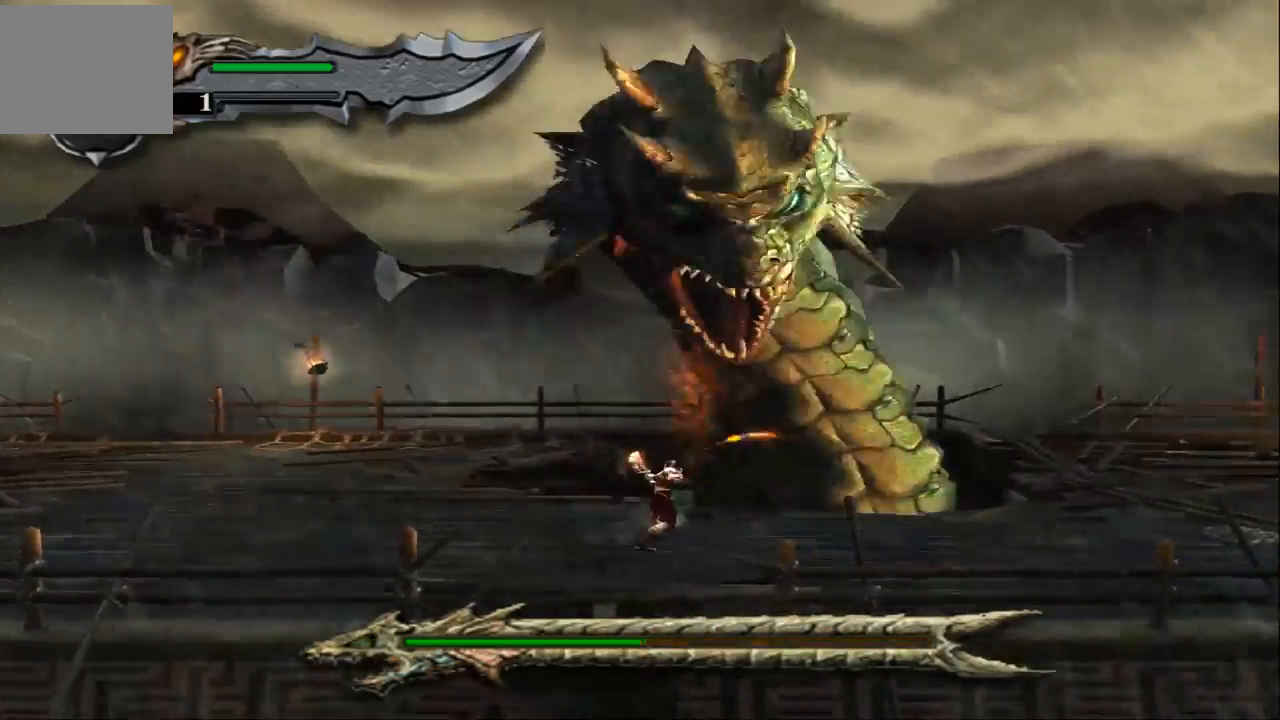
{"dt_ms": 500, "buttons": ["SQUARE"], "left_stick": "up-right", "right_stick": "center", "events": [[67, "SQUARE", "up"], [133, "SQUARE", "down"], [233, "SQUARE", "up"], [300, "SQUARE", "down"], [400, "SQUARE", "up"], [500, "SQUARE", "down"]]}
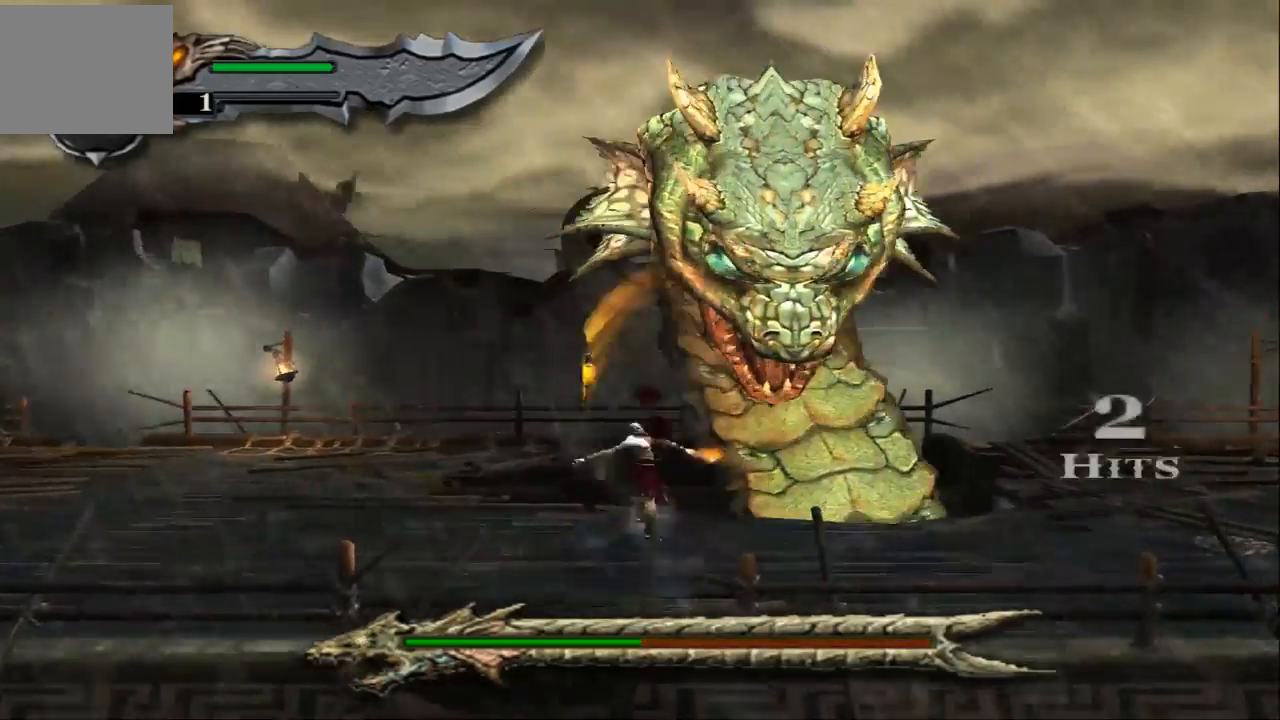
{"dt_ms": 500, "buttons": ["SQUARE"], "left_stick": "up-right", "right_stick": "center", "events": [[100, "SQUARE", "up"], [133, "SQUARE", "down"], [233, "SQUARE", "up"], [333, "SQUARE", "down"], [400, "SQUARE", "up"], [500, "SQUARE", "down"]]}
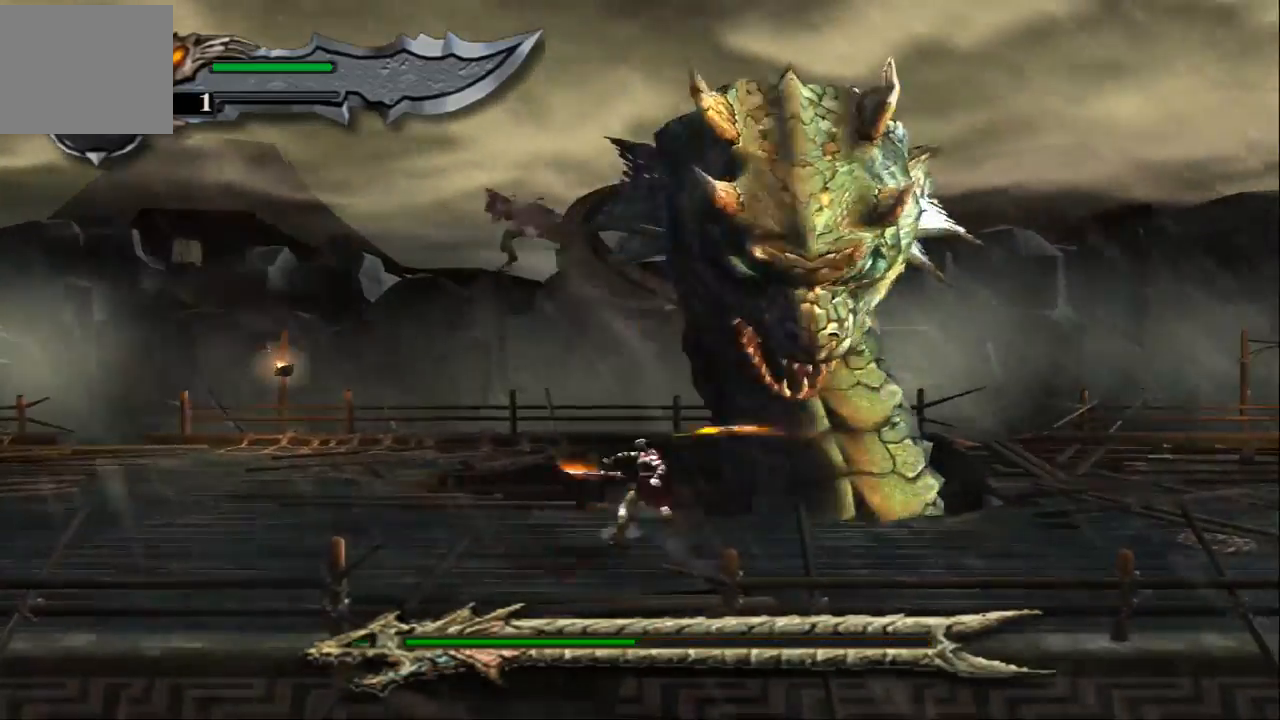
{"dt_ms": 500, "buttons": [], "left_stick": "up-right", "right_stick": "center", "events": [[100, "SQUARE", "up"], [167, "SQUARE", "down"], [267, "SQUARE", "up"], [333, "SQUARE", "down"], [433, "SQUARE", "up"]]}
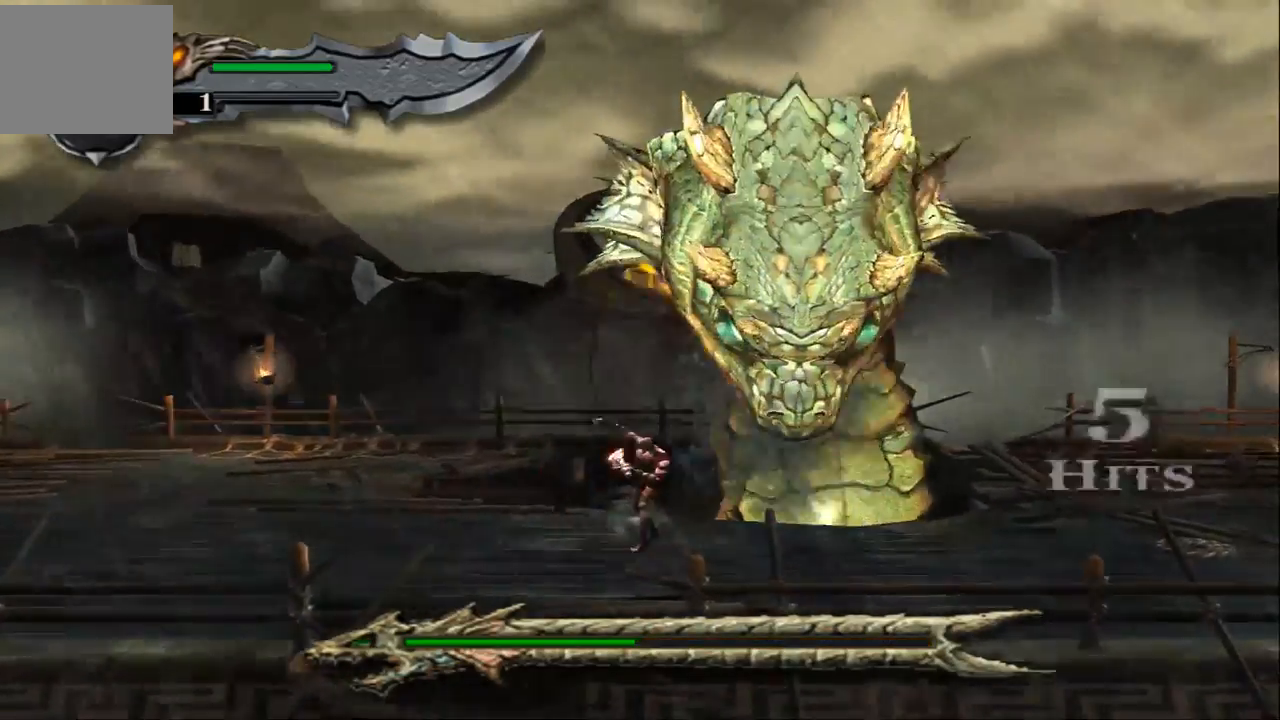
{"dt_ms": 500, "buttons": [], "left_stick": "up-right", "right_stick": "center", "events": [[33, "SQUARE", "down"], [100, "SQUARE", "up"], [200, "SQUARE", "down"], [300, "SQUARE", "up"], [367, "SQUARE", "down"], [500, "SQUARE", "up"]]}
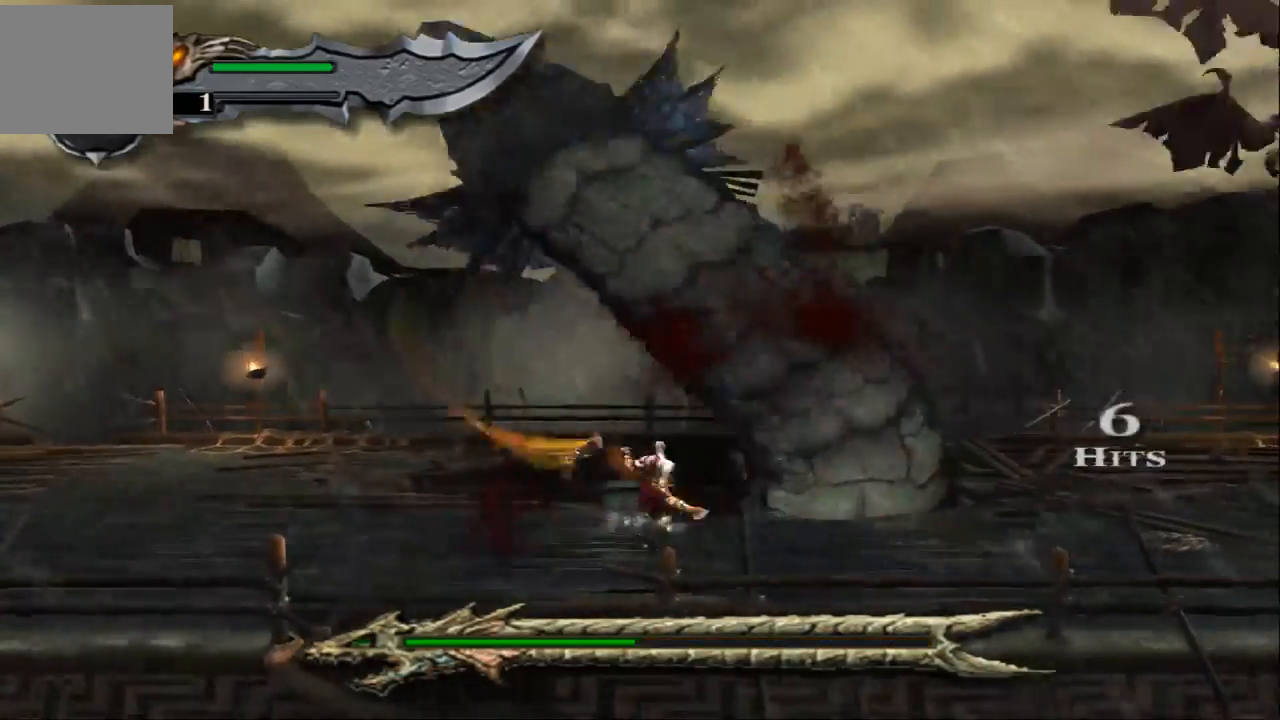
{"dt_ms": 500, "buttons": ["L1"], "left_stick": "up-right", "right_stick": "center", "events": [[67, "L1", "down"]]}
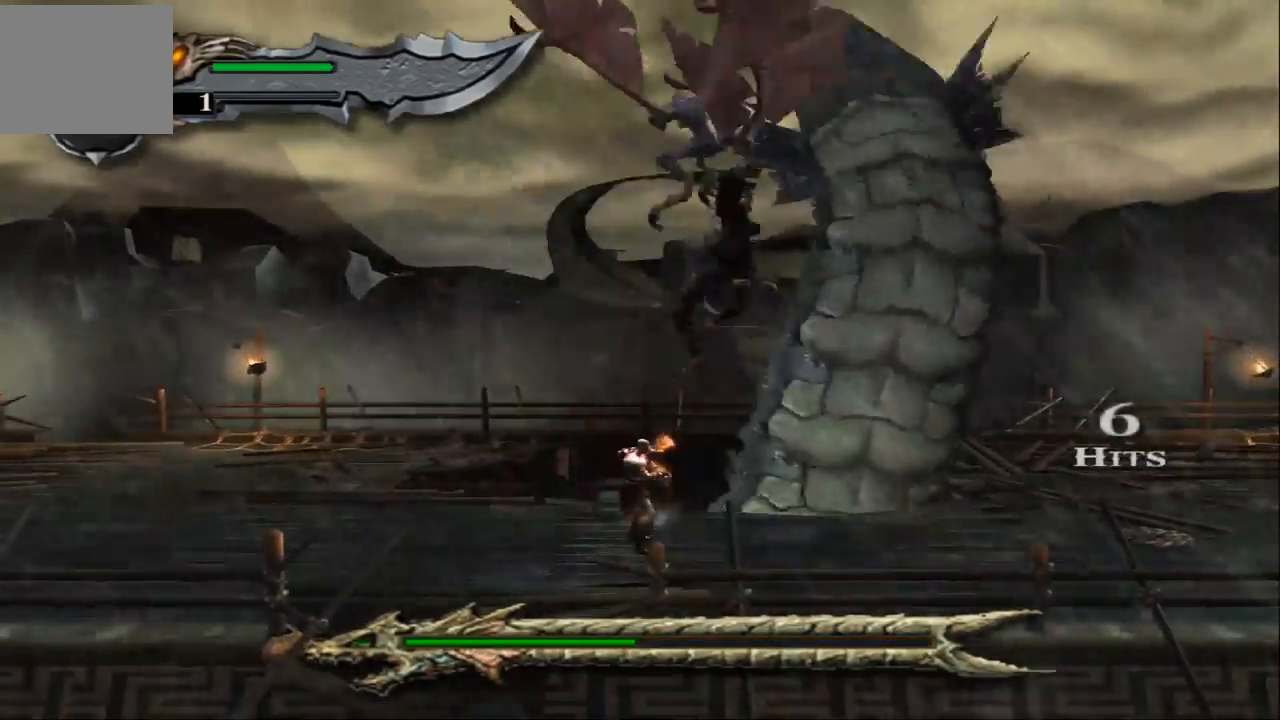
{"dt_ms": 500, "buttons": ["L1"], "left_stick": "up-right", "right_stick": "center", "events": []}
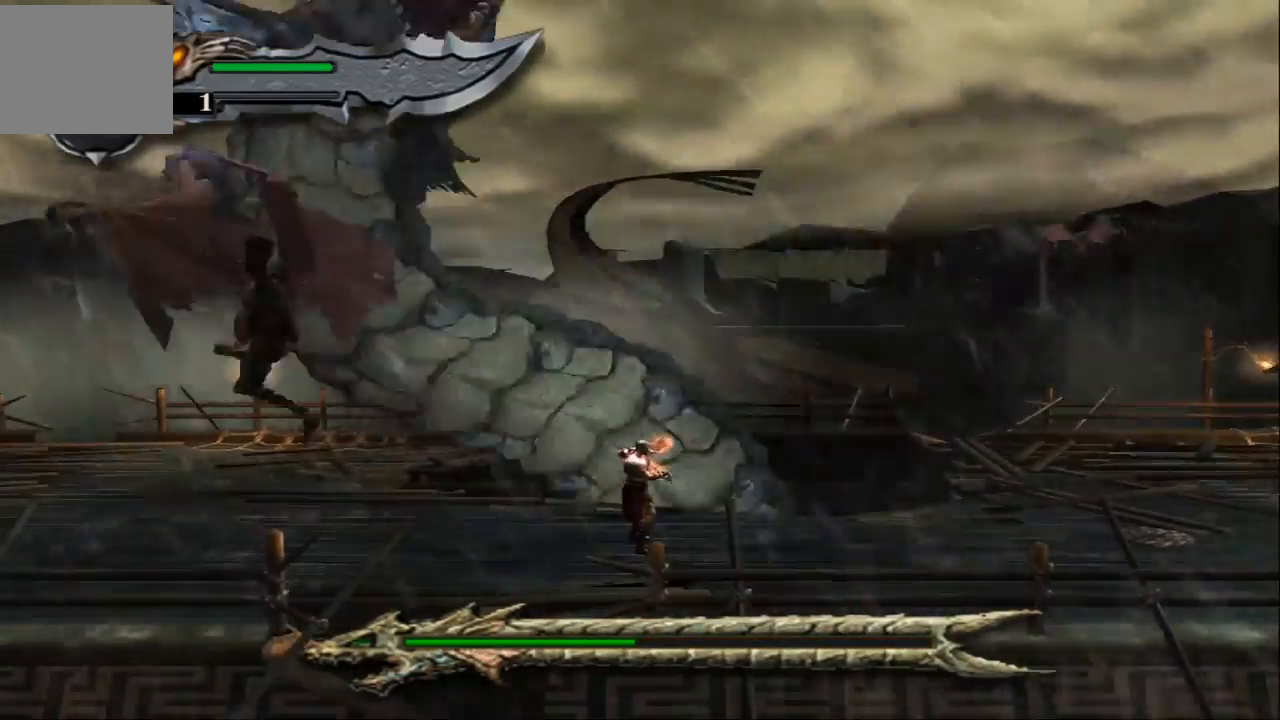
{"dt_ms": 500, "buttons": ["L1"], "left_stick": "up-right", "right_stick": "right", "events": [[67, "right_stick", "right"]]}
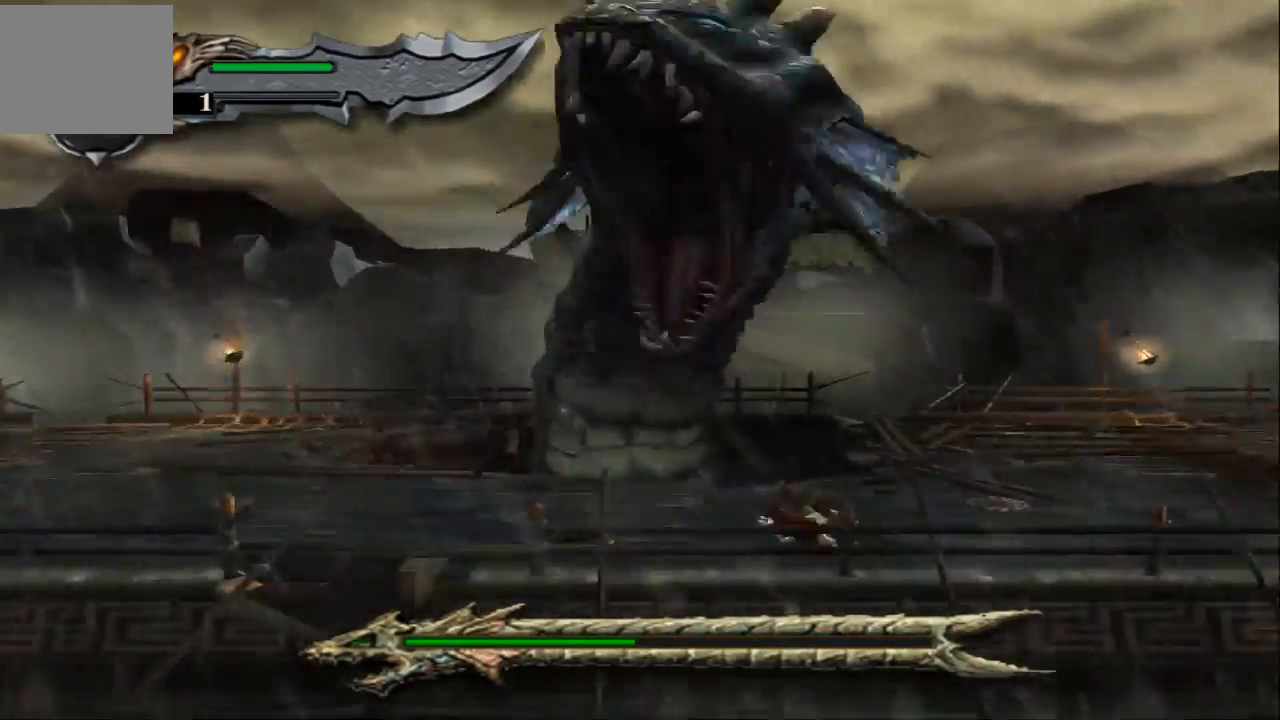
{"dt_ms": 500, "buttons": [], "left_stick": "left", "right_stick": "center", "events": [[67, "right_stick", "center"], [133, "L1", "up"], [200, "left_stick", "center"], [300, "left_stick", "left"]]}
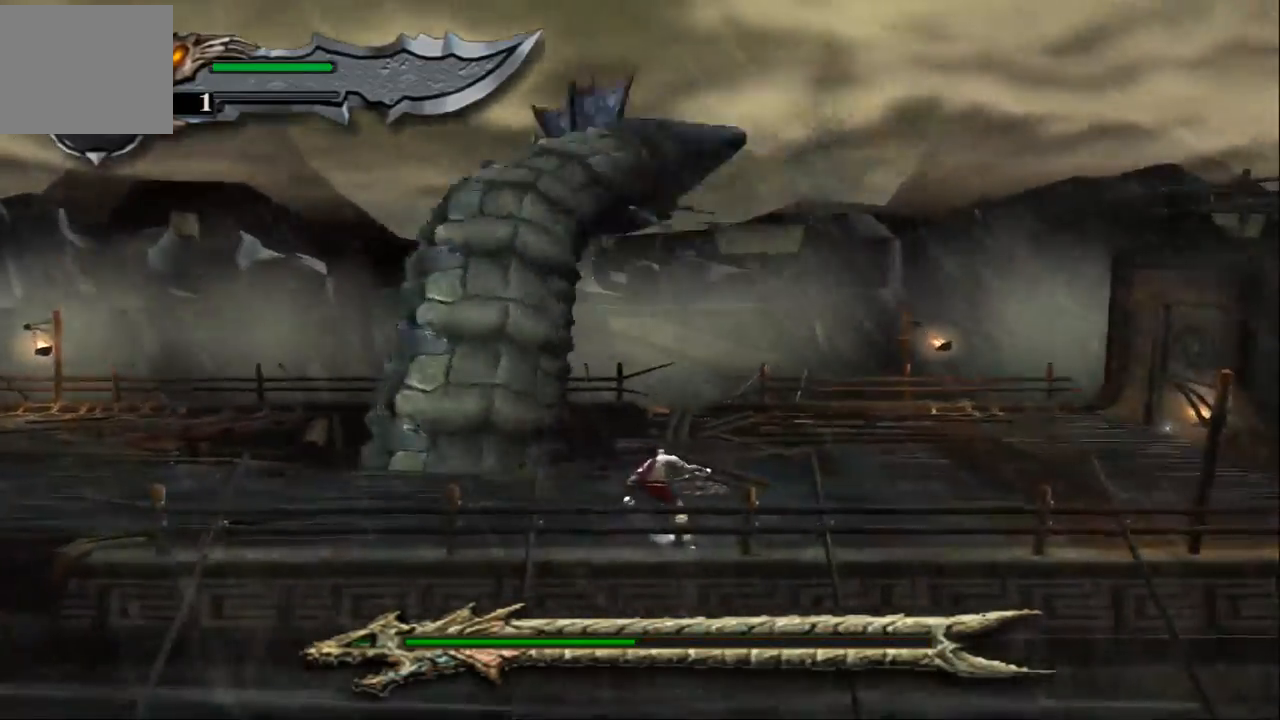
{"dt_ms": 500, "buttons": [], "left_stick": "left", "right_stick": "left", "events": [[433, "right_stick", "left"]]}
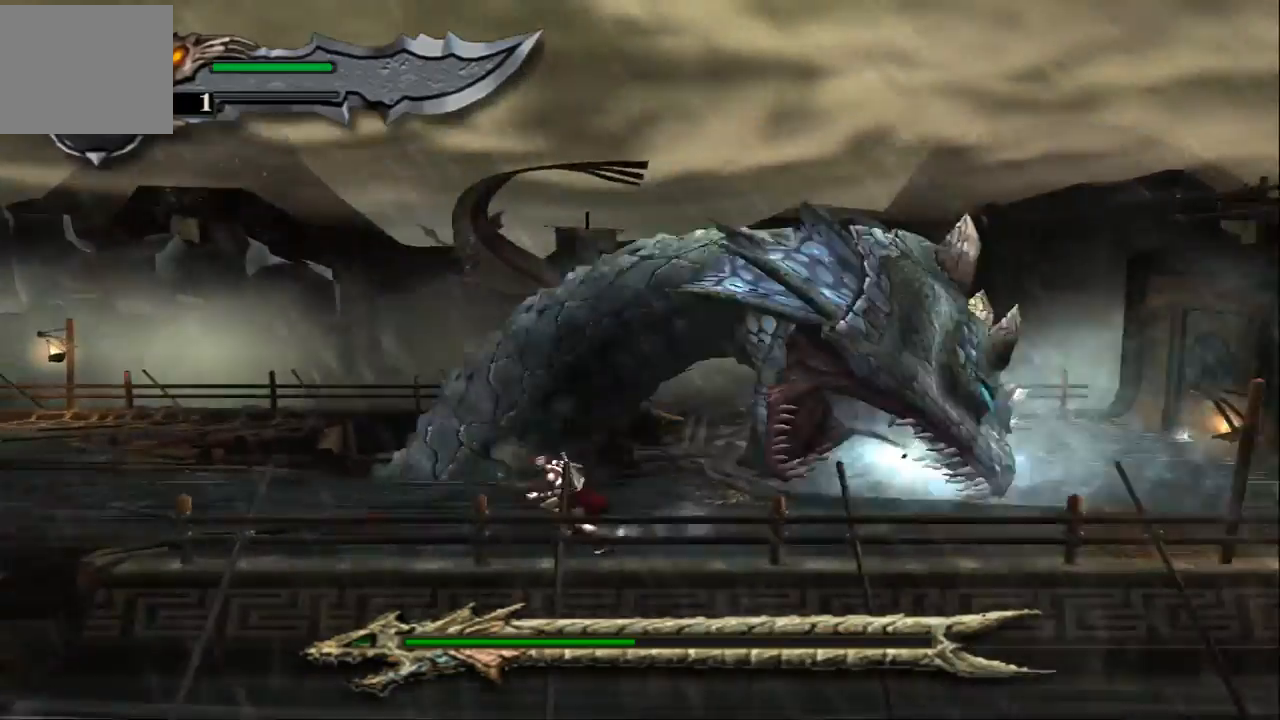
{"dt_ms": 500, "buttons": [], "left_stick": "left", "right_stick": "center", "events": [[367, "right_stick", "center"]]}
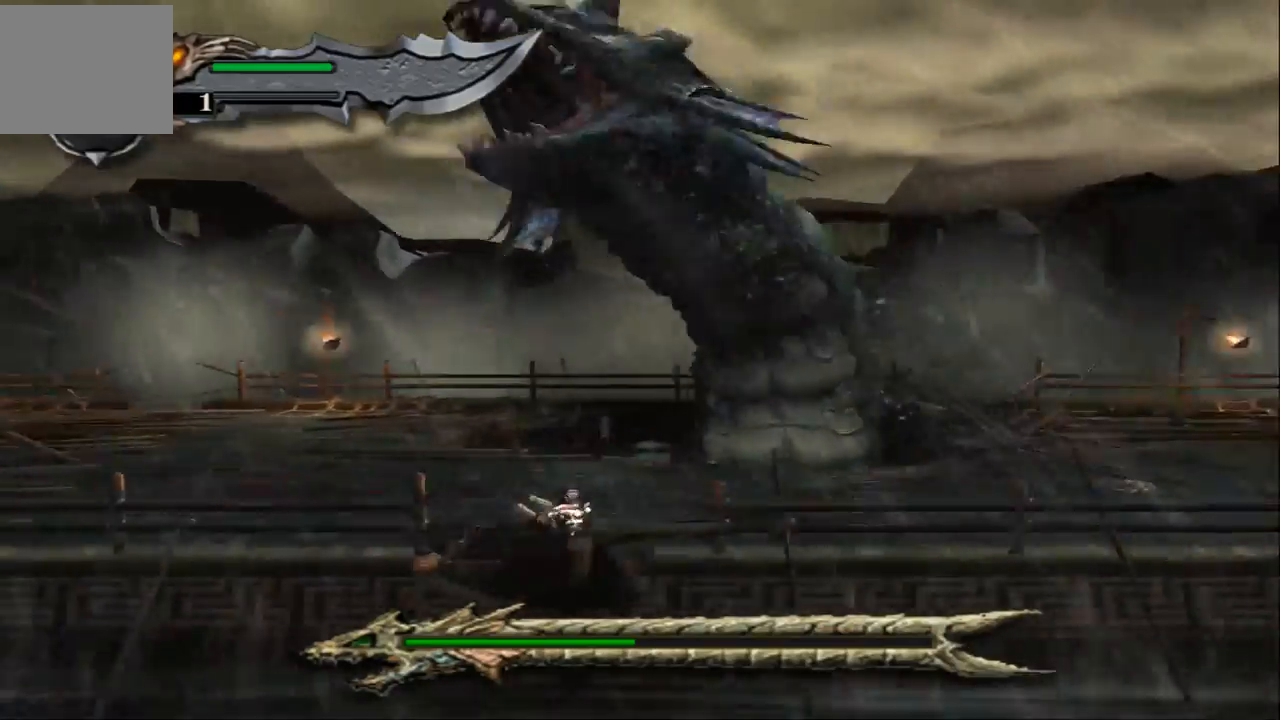
{"dt_ms": 500, "buttons": [], "left_stick": "up-left", "right_stick": "left", "events": [[367, "left_stick", "up-left"], [500, "right_stick", "left"]]}
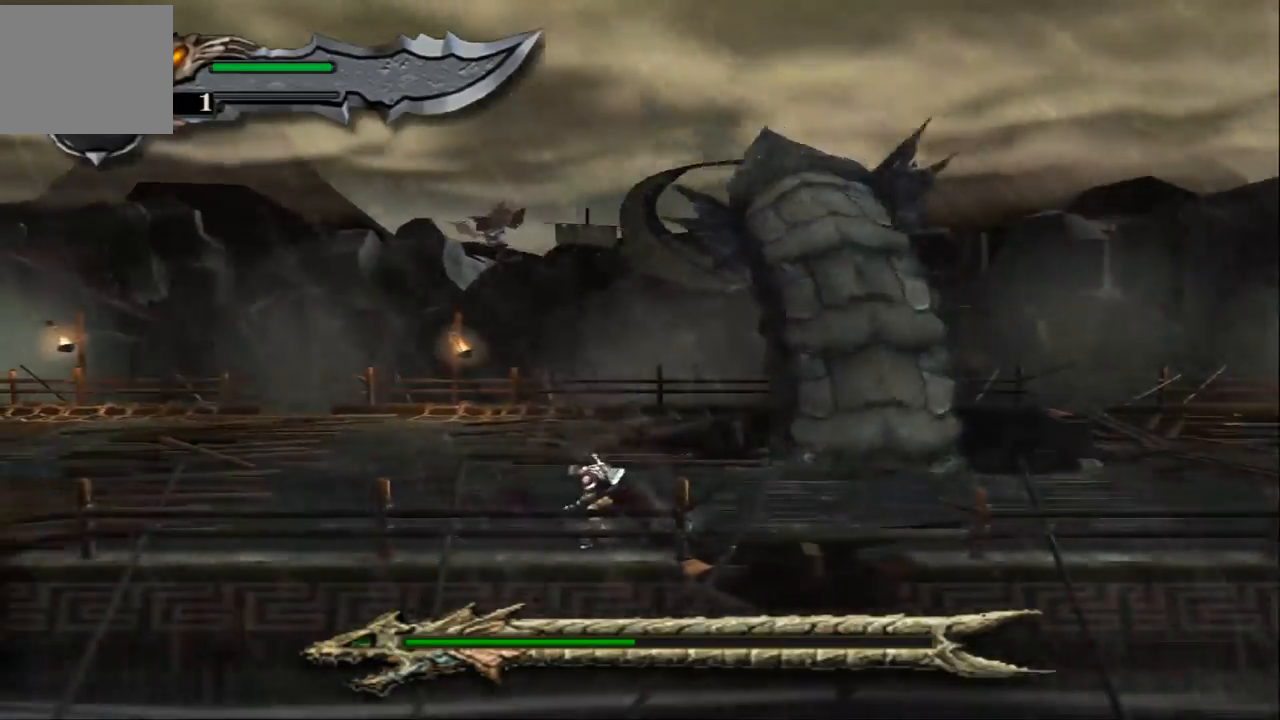
{"dt_ms": 500, "buttons": [], "left_stick": "up-left", "right_stick": "left", "events": []}
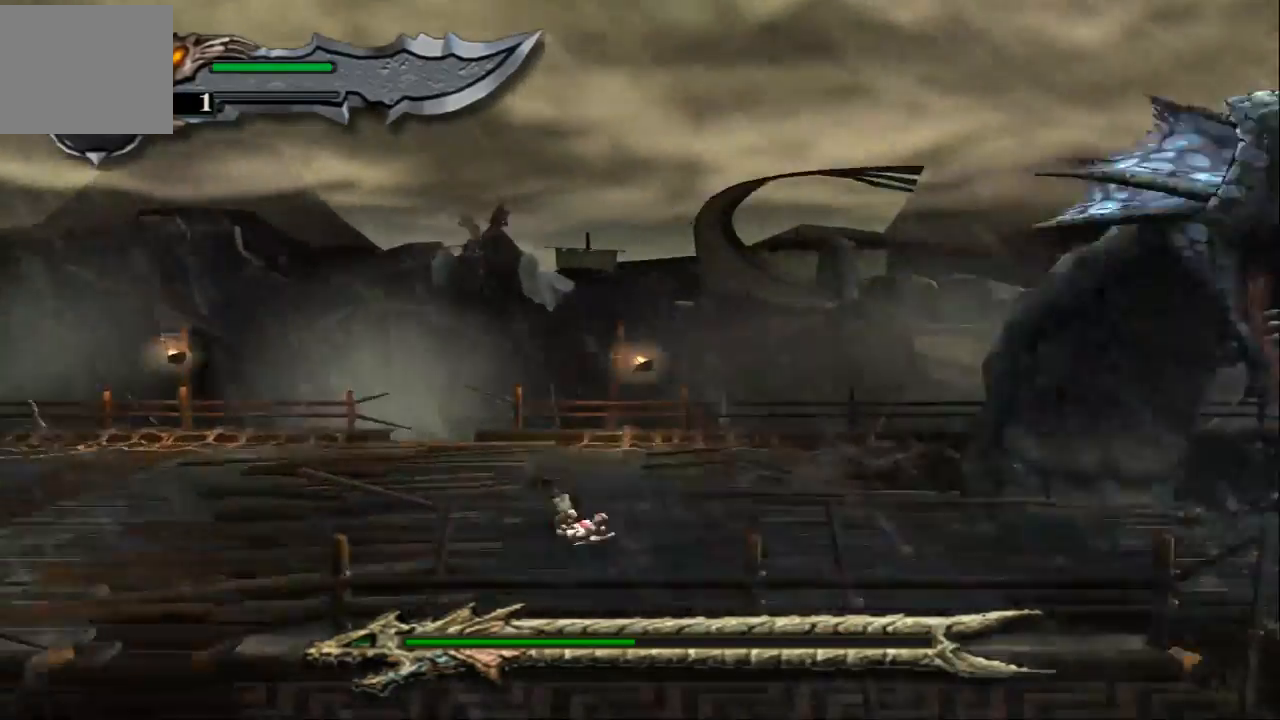
{"dt_ms": 500, "buttons": [], "left_stick": "right", "right_stick": "center", "events": [[33, "right_stick", "center"], [167, "left_stick", "center"], [400, "left_stick", "right"]]}
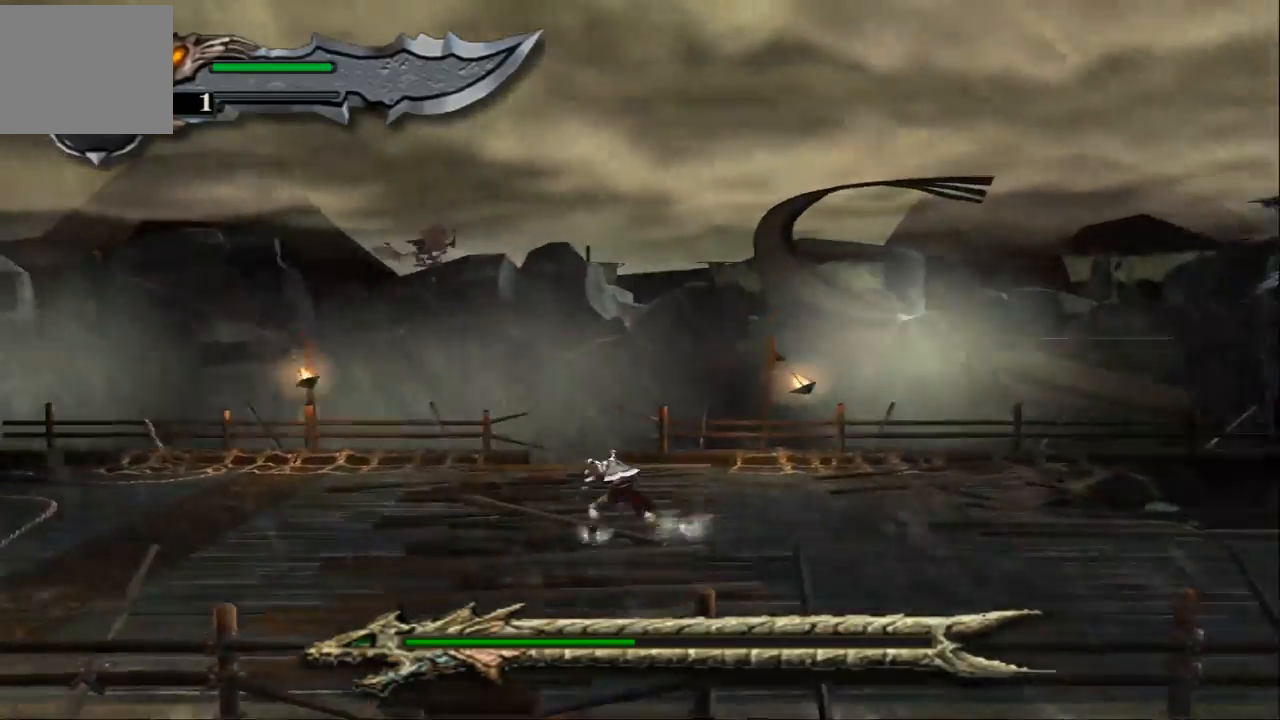
{"dt_ms": 500, "buttons": ["SQUARE"], "left_stick": "right", "right_stick": "center", "events": [[433, "SQUARE", "down"]]}
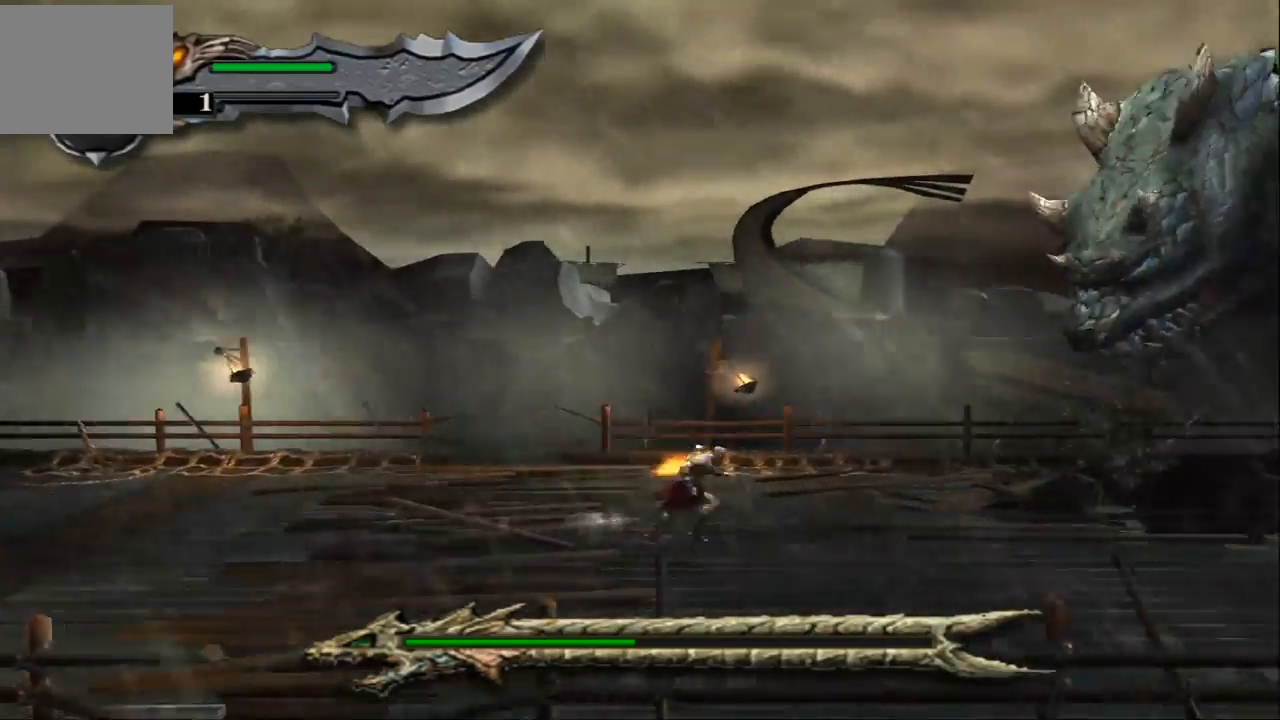
{"dt_ms": 500, "buttons": ["SQUARE"], "left_stick": "right", "right_stick": "center", "events": [[67, "SQUARE", "up"], [100, "SQUARE", "down"], [233, "SQUARE", "up"], [300, "SQUARE", "down"], [400, "SQUARE", "up"], [467, "SQUARE", "down"]]}
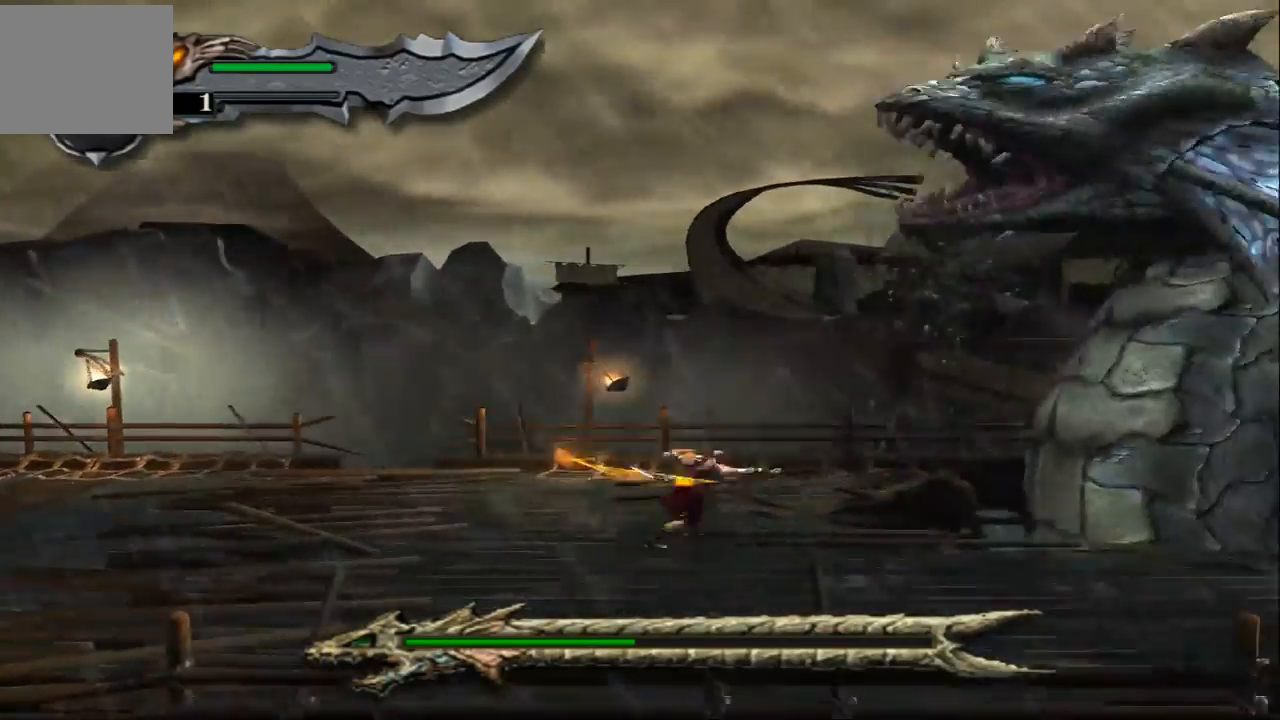
{"dt_ms": 500, "buttons": ["L1"], "left_stick": "right", "right_stick": "center", "events": [[67, "SQUARE", "up"], [200, "L1", "down"]]}
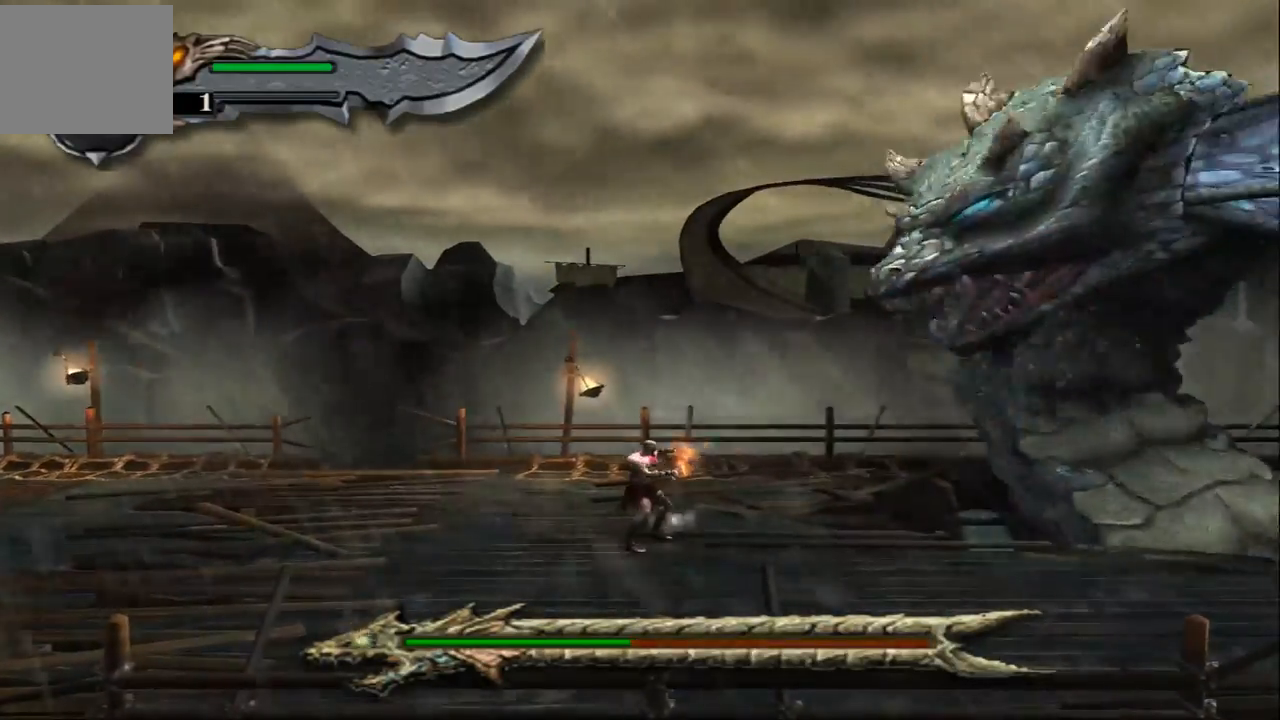
{"dt_ms": 500, "buttons": [], "left_stick": "right", "right_stick": "center", "events": [[200, "L1", "up"], [333, "SQUARE", "down"], [433, "SQUARE", "up"]]}
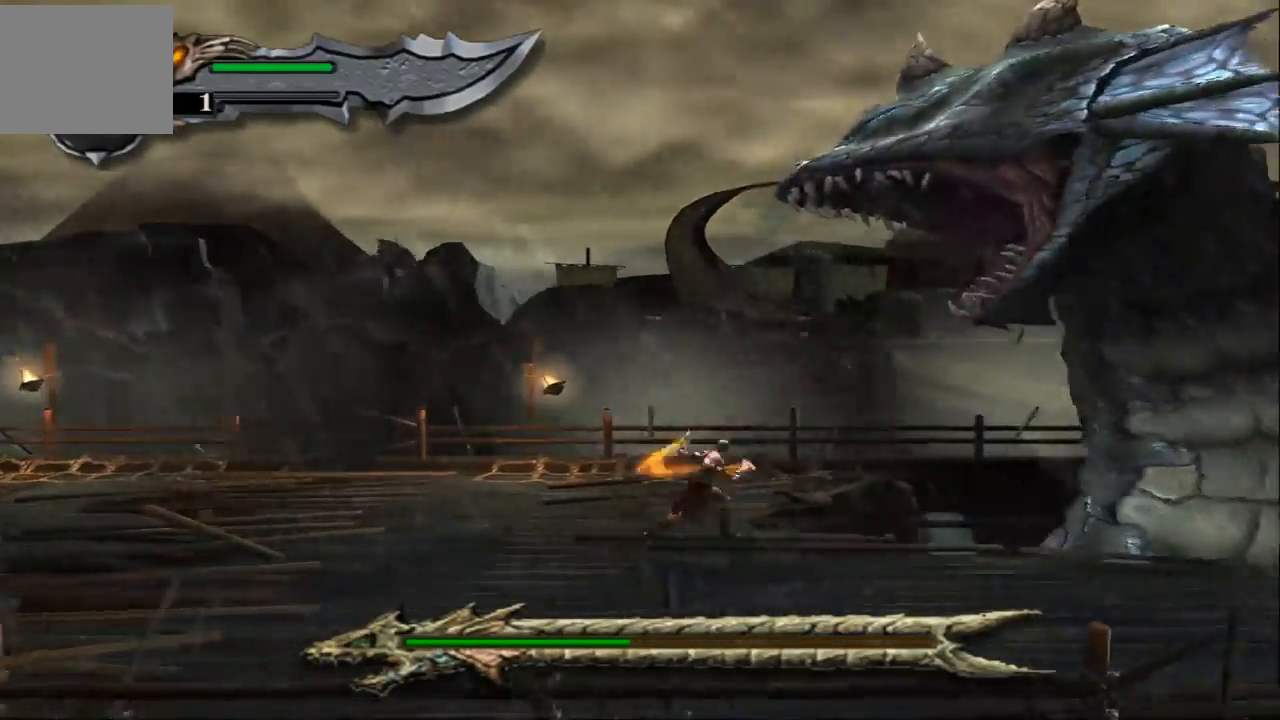
{"dt_ms": 500, "buttons": [], "left_stick": "right", "right_stick": "center", "events": [[33, "SQUARE", "down"], [133, "SQUARE", "up"], [200, "SQUARE", "down"], [333, "SQUARE", "up"], [400, "SQUARE", "down"], [500, "SQUARE", "up"]]}
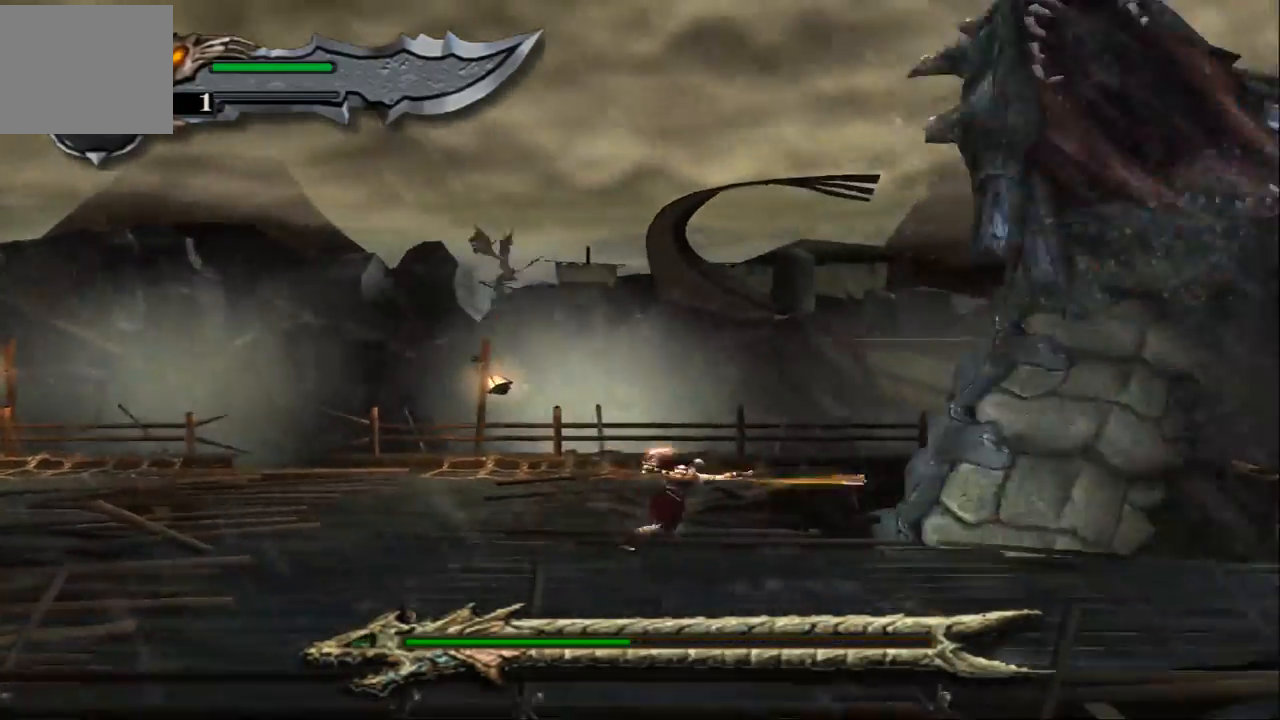
{"dt_ms": 500, "buttons": [], "left_stick": "right", "right_stick": "center", "events": [[67, "SQUARE", "down"], [167, "SQUARE", "up"], [267, "SQUARE", "down"], [333, "SQUARE", "up"], [400, "SQUARE", "down"], [500, "SQUARE", "up"]]}
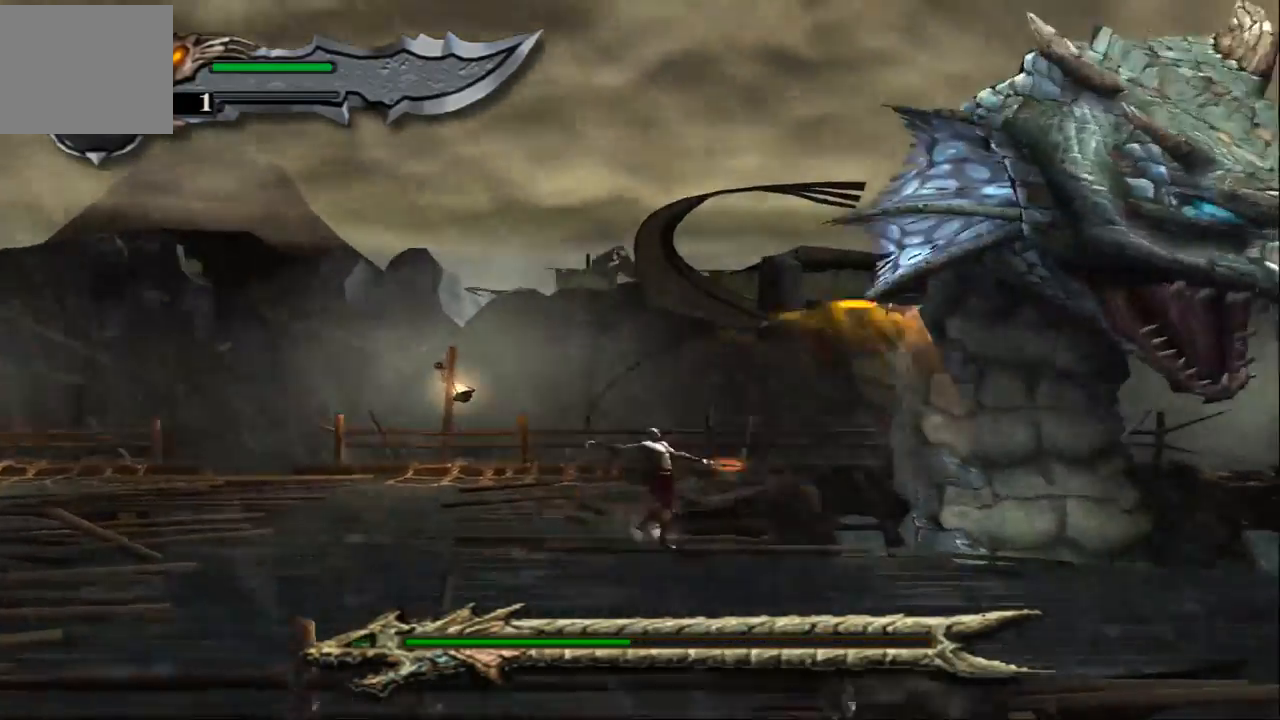
{"dt_ms": 500, "buttons": [], "left_stick": "right", "right_stick": "center", "events": [[67, "SQUARE", "down"], [167, "SQUARE", "up"], [233, "SQUARE", "down"], [333, "SQUARE", "up"], [433, "SQUARE", "down"], [500, "SQUARE", "up"]]}
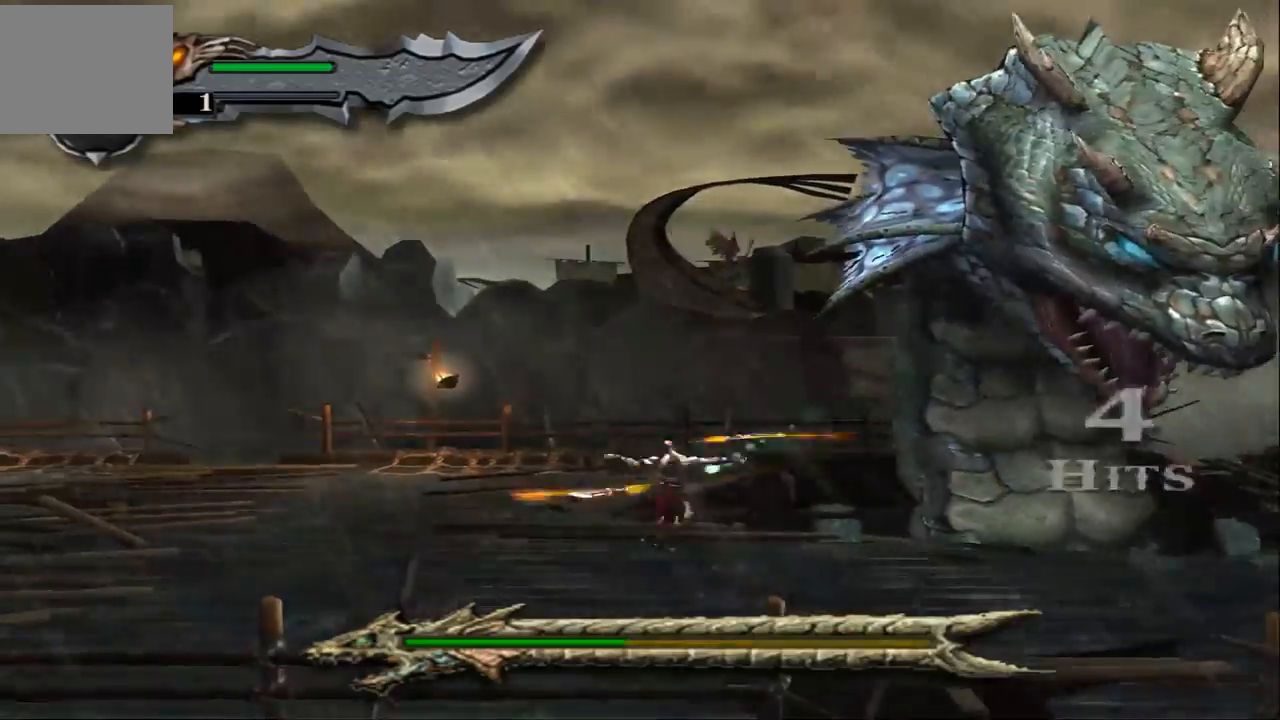
{"dt_ms": 500, "buttons": [], "left_stick": "right", "right_stick": "center", "events": [[67, "SQUARE", "down"], [167, "SQUARE", "up"], [267, "SQUARE", "down"], [333, "SQUARE", "up"], [433, "SQUARE", "down"], [500, "SQUARE", "up"]]}
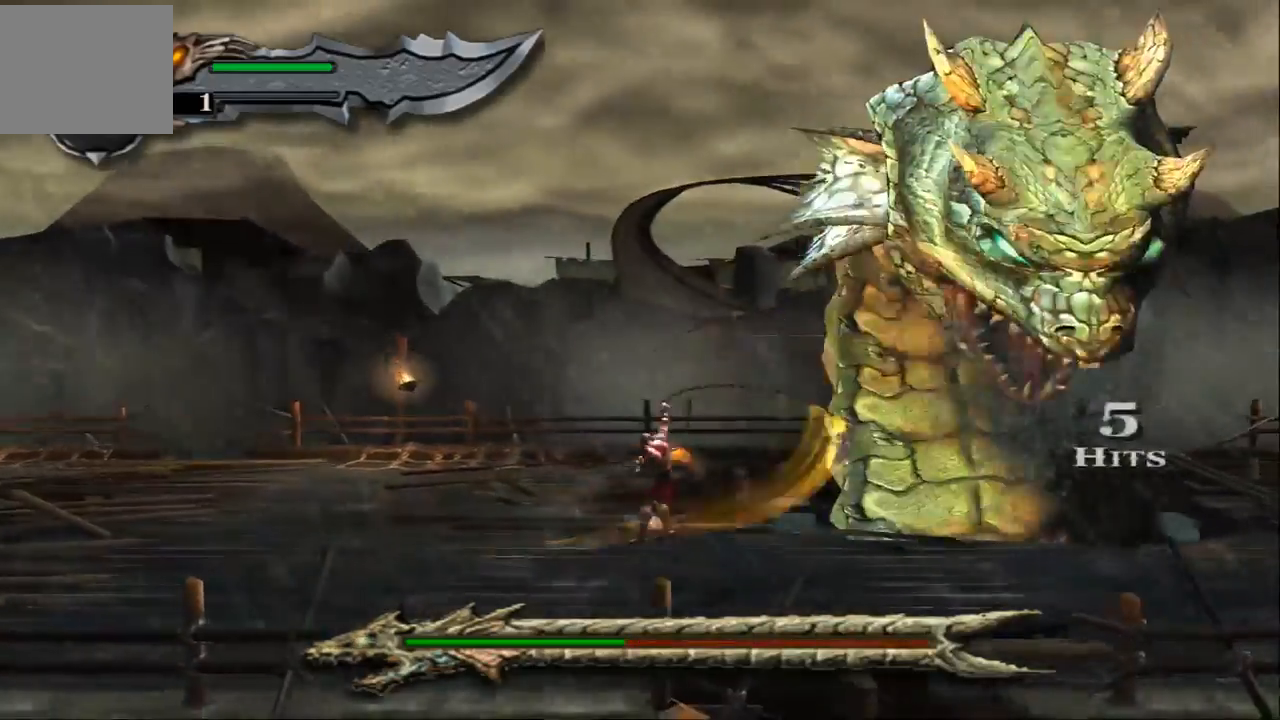
{"dt_ms": 500, "buttons": ["SQUARE"], "left_stick": "up-right", "right_stick": "center", "events": [[133, "SQUARE", "down"], [167, "left_stick", "up-right"], [200, "SQUARE", "up"], [300, "SQUARE", "down"], [367, "SQUARE", "up"], [467, "SQUARE", "down"]]}